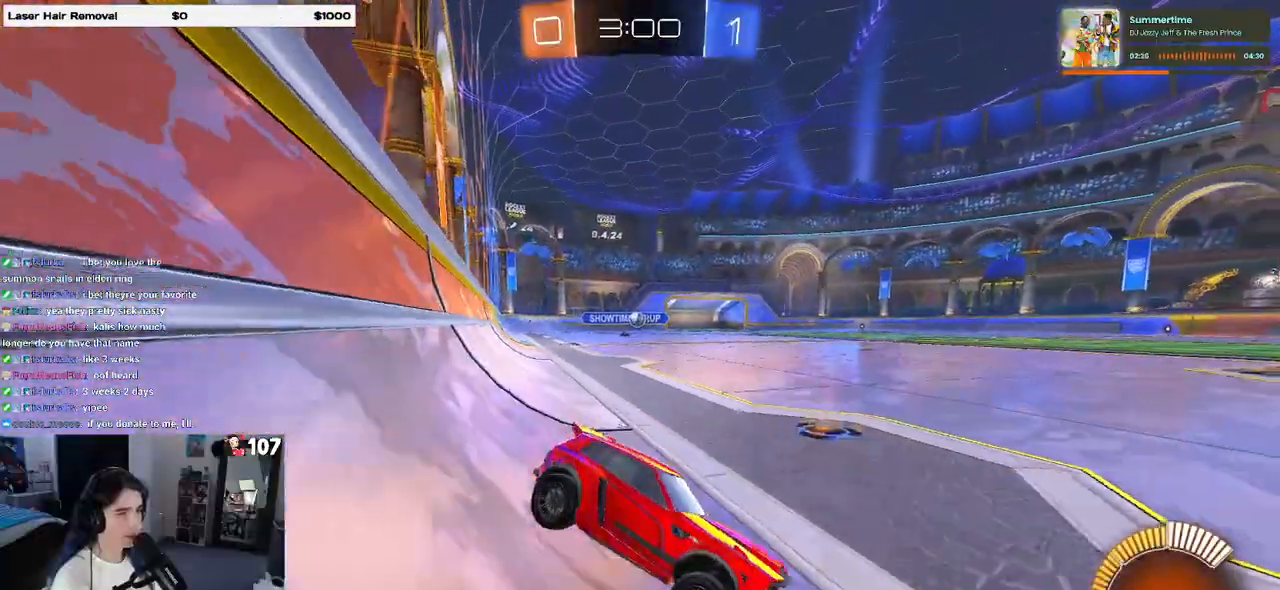
Gameplay with a controller (PlayStation layout); each line is a JSON object with the inputs held at the frame after it. "events" lists button and stick changes between this image and that frame as [ms after this image, input, new state], when the widget could be followed in between. Not read: R2.
{"buttons": [], "left_stick": "left", "right_stick": "center", "events": []}
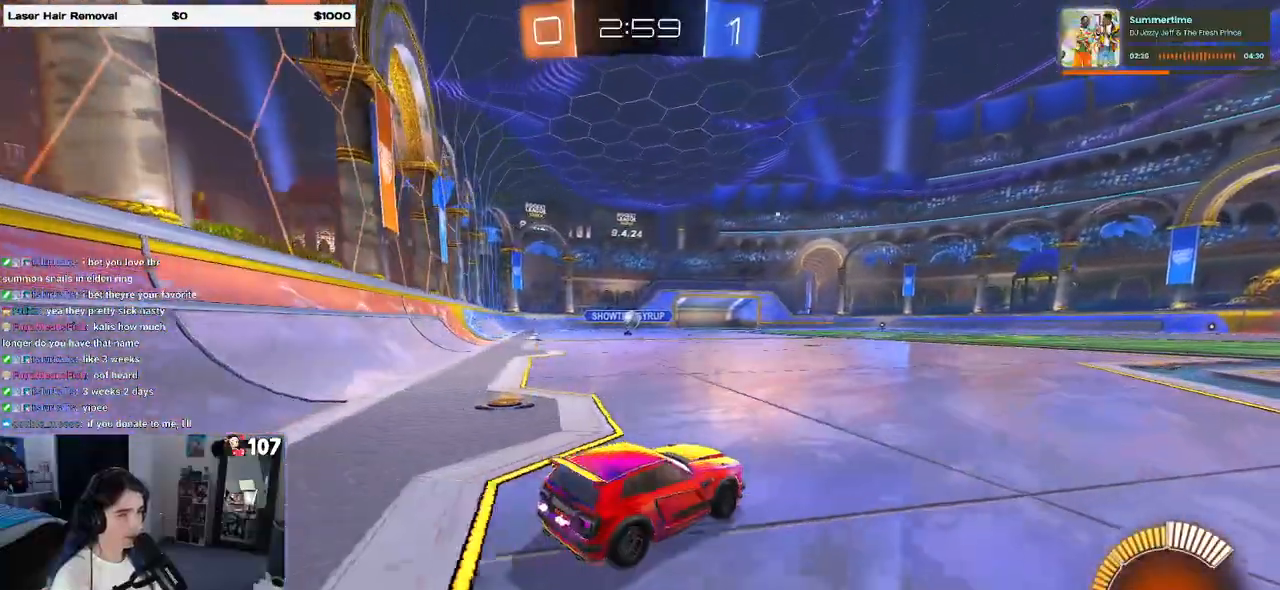
{"buttons": [], "left_stick": "right", "right_stick": "center", "events": [[250, "left_stick", "down-right"], [300, "SQUARE", "down"], [433, "SQUARE", "up"], [500, "left_stick", "right"]]}
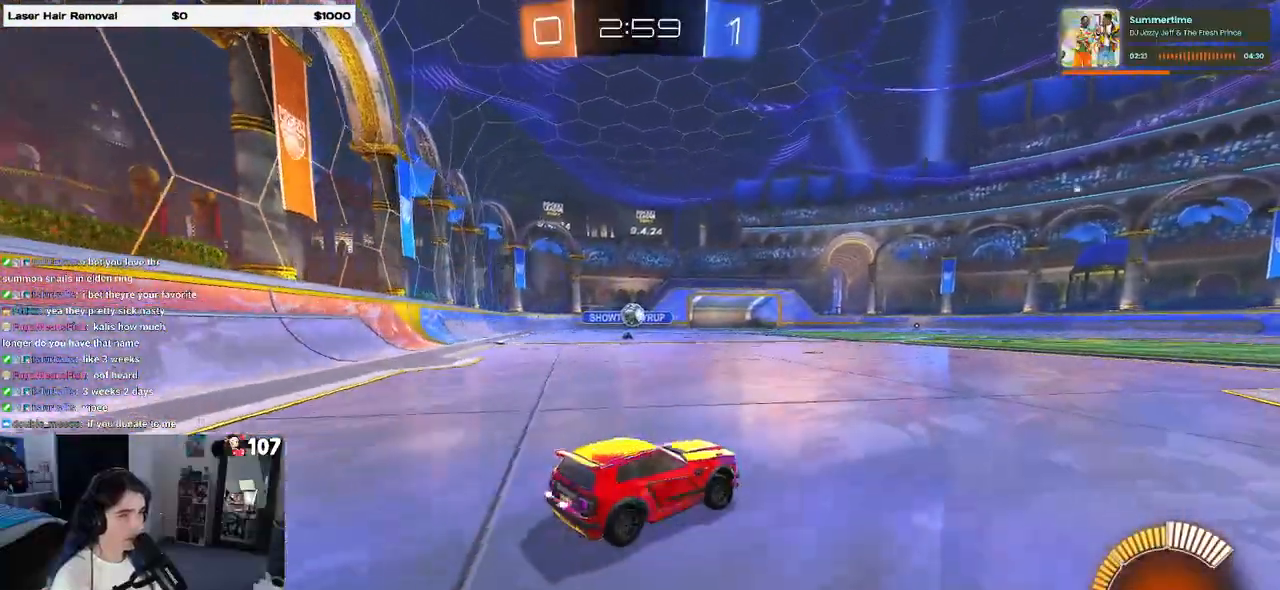
{"buttons": [], "left_stick": "right", "right_stick": "center", "events": []}
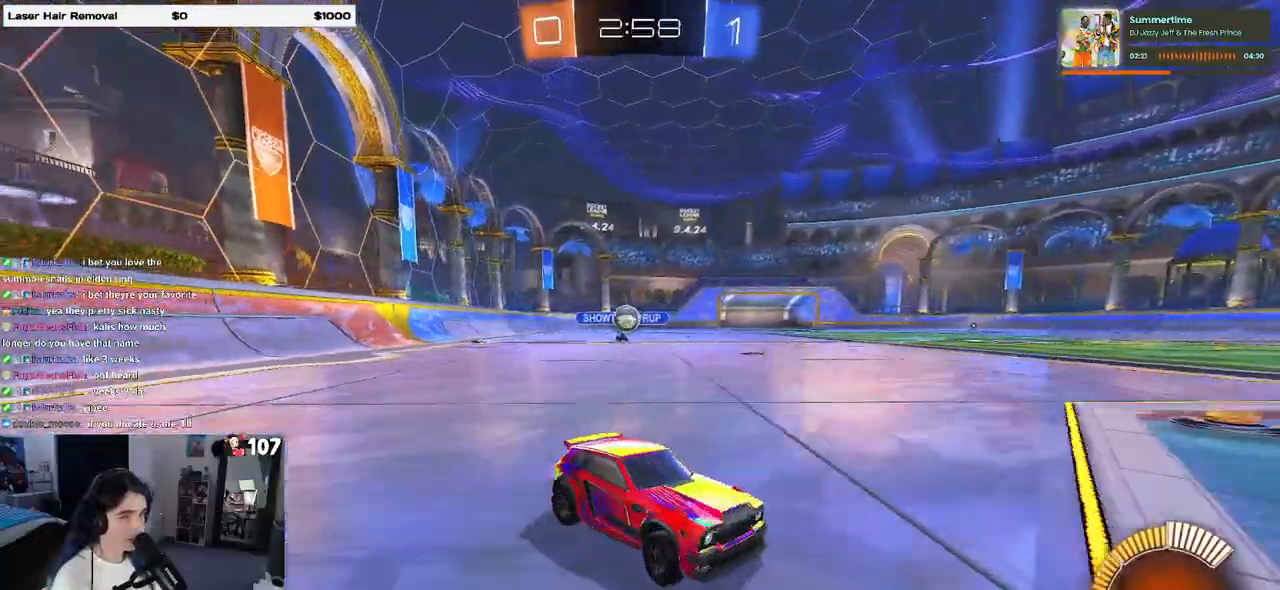
{"buttons": [], "left_stick": "center", "right_stick": "center", "events": [[283, "left_stick", "center"]]}
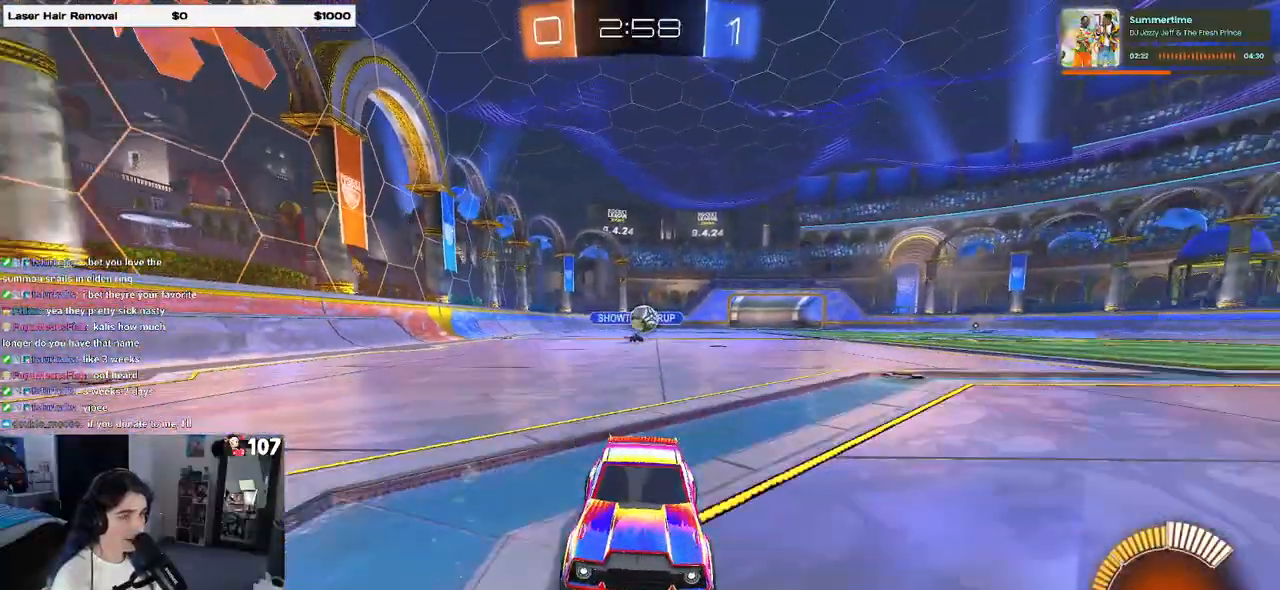
{"buttons": [], "left_stick": "left", "right_stick": "center", "events": [[483, "left_stick", "left"]]}
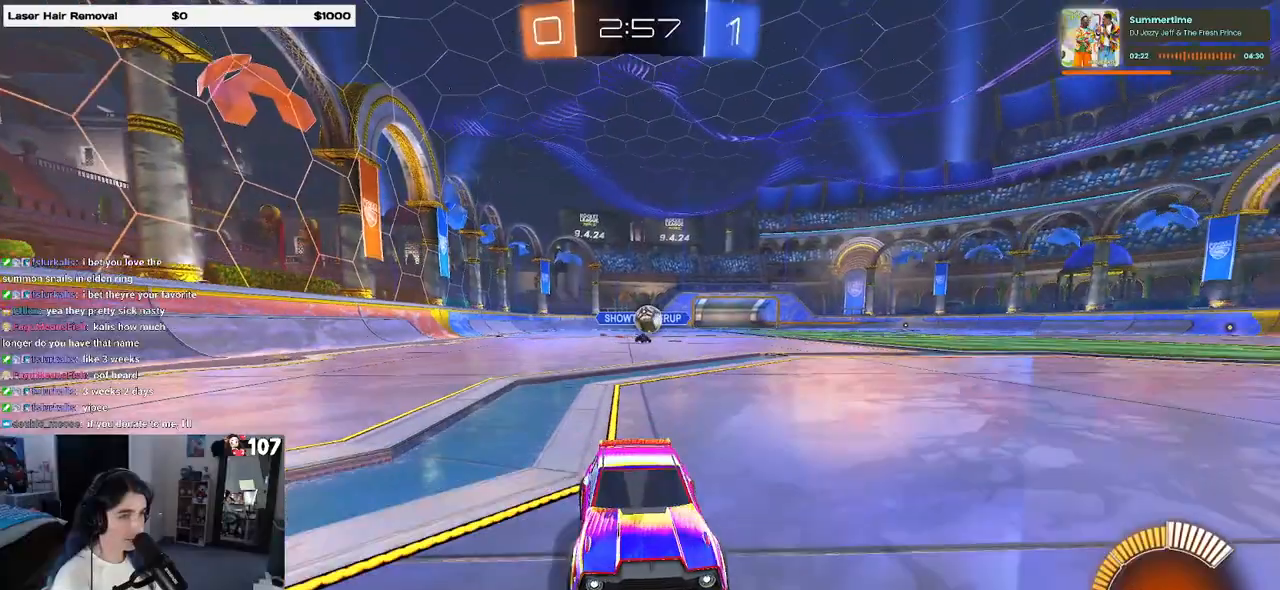
{"buttons": [], "left_stick": "center", "right_stick": "center", "events": [[150, "SQUARE", "down"], [300, "SQUARE", "up"], [367, "left_stick", "center"]]}
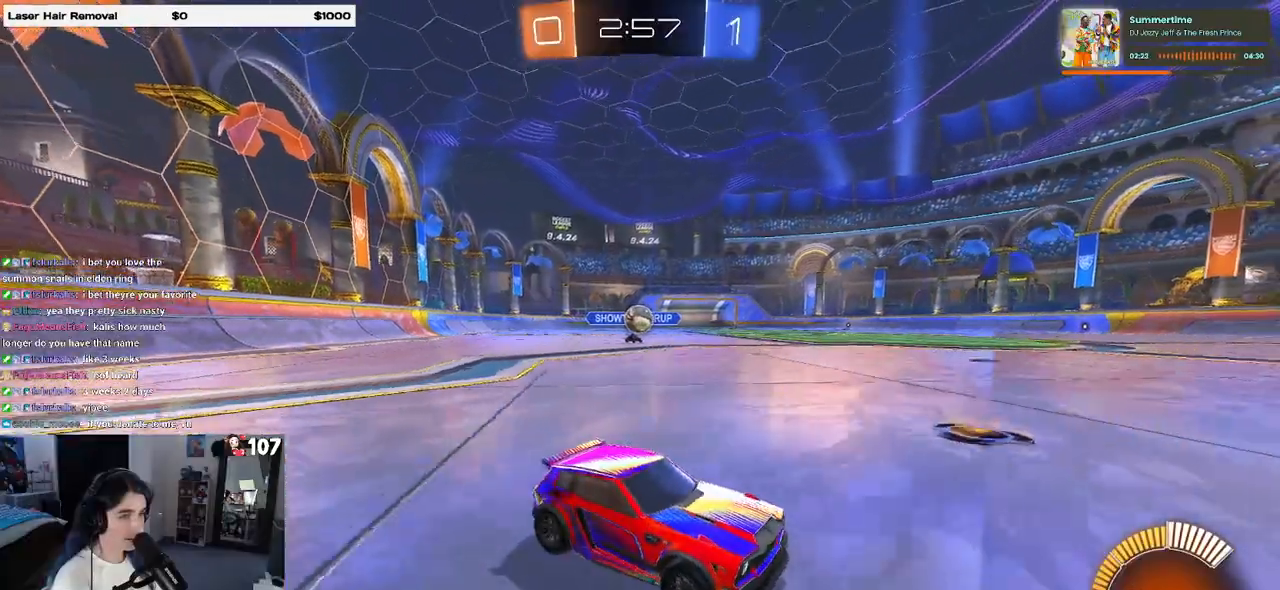
{"buttons": [], "left_stick": "left", "right_stick": "center", "events": [[250, "left_stick", "left"]]}
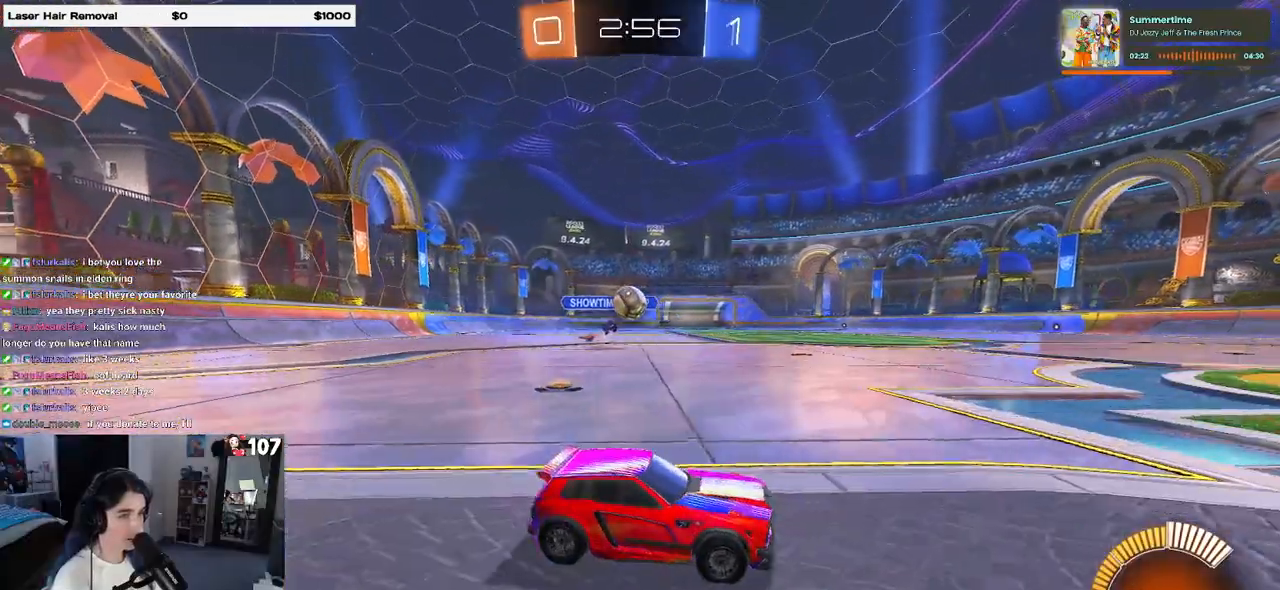
{"buttons": [], "left_stick": "center", "right_stick": "center", "events": [[50, "left_stick", "center"]]}
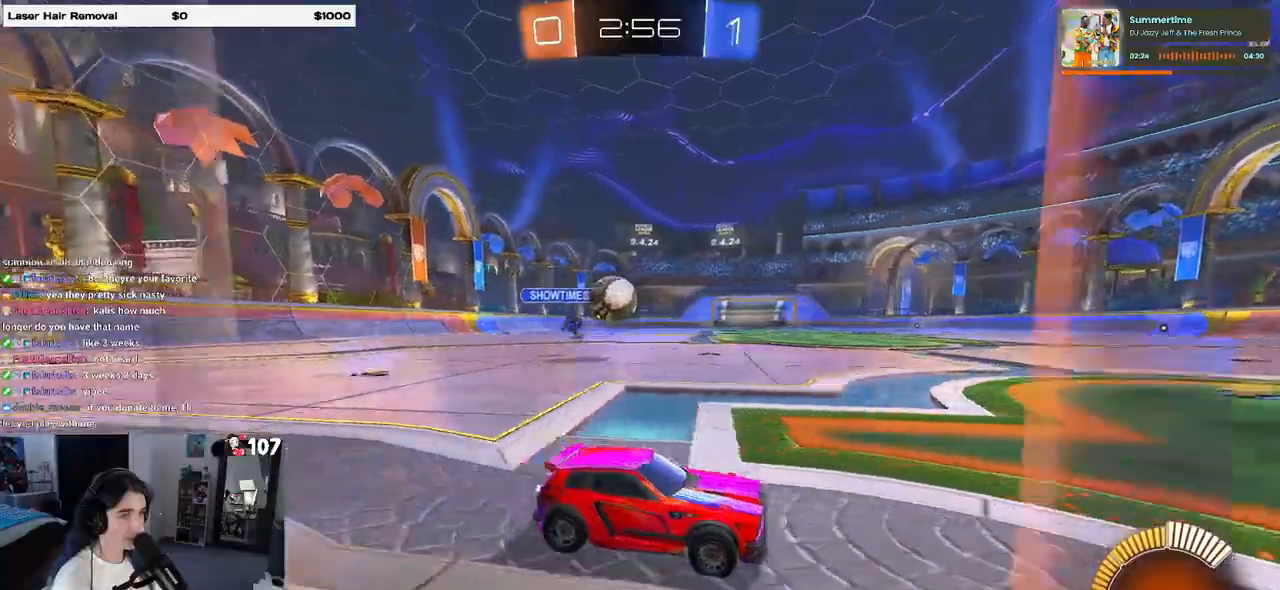
{"buttons": ["CROSS", "L2"], "left_stick": "left", "right_stick": "center", "events": [[100, "left_stick", "left"], [133, "L2", "down"], [367, "CROSS", "down"]]}
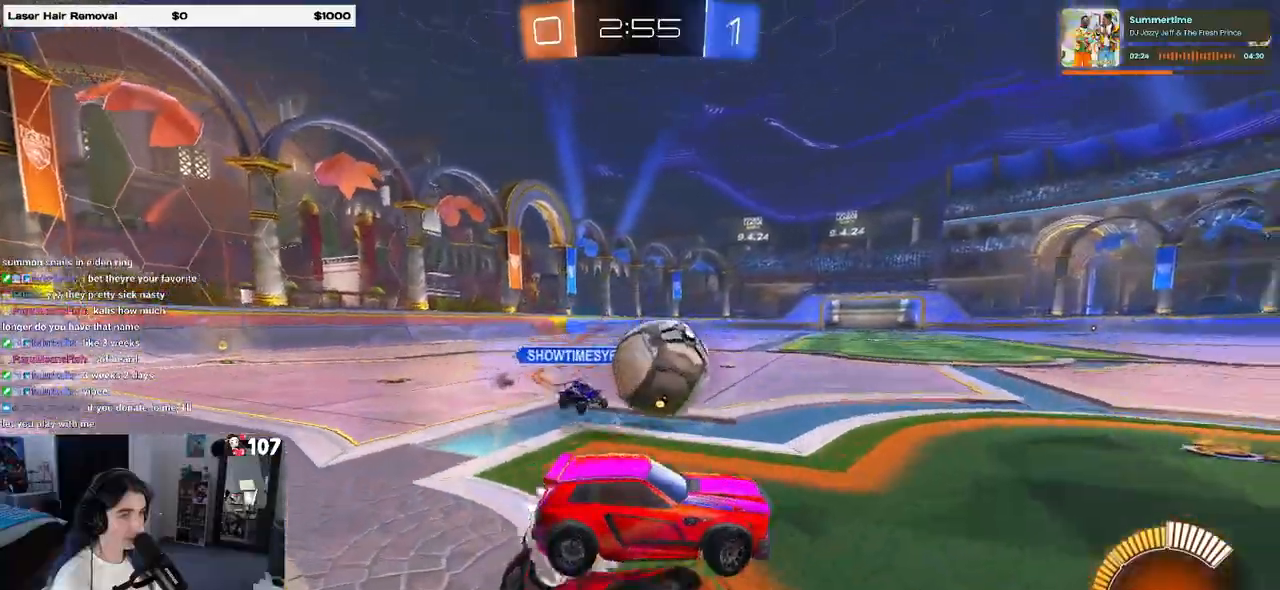
{"buttons": ["SQUARE", "R1"], "left_stick": "right", "right_stick": "center"}
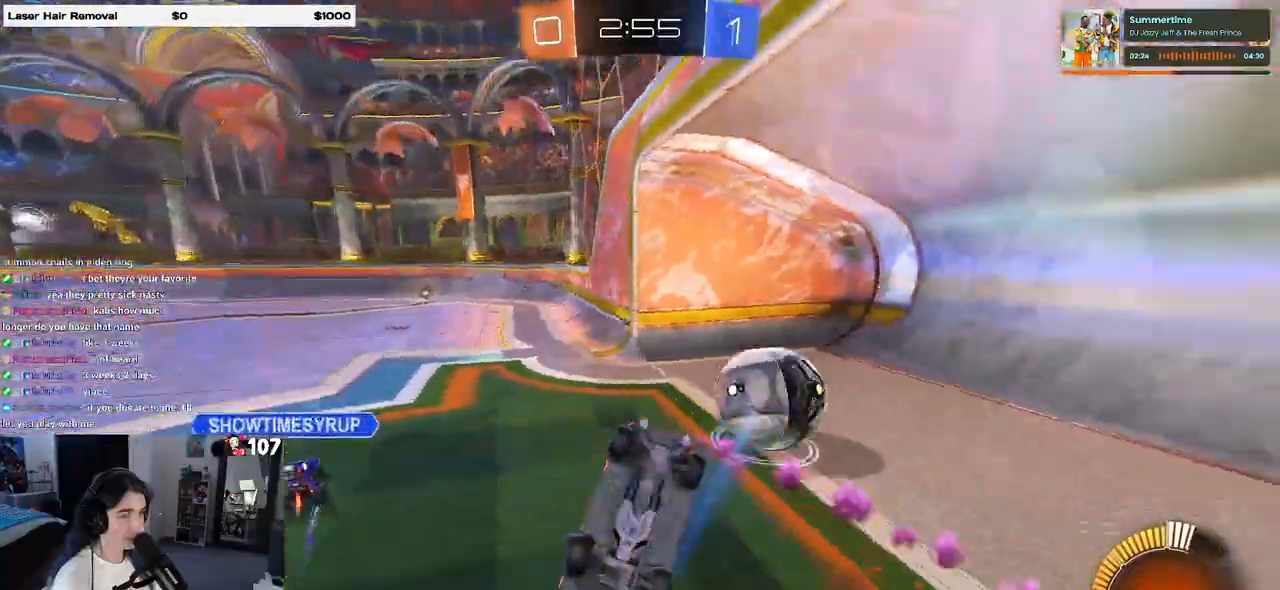
{"buttons": [], "left_stick": "center", "right_stick": "center", "events": [[67, "R1", "up"], [300, "SQUARE", "up"], [317, "left_stick", "center"]]}
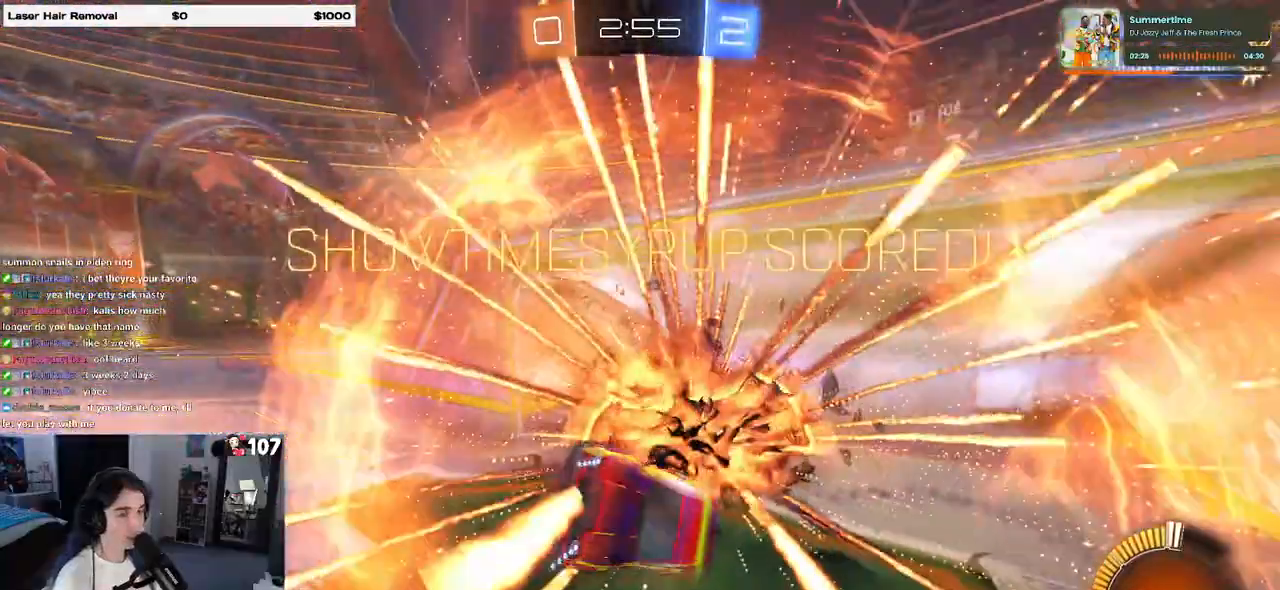
{"buttons": [], "left_stick": "center", "right_stick": "center", "events": []}
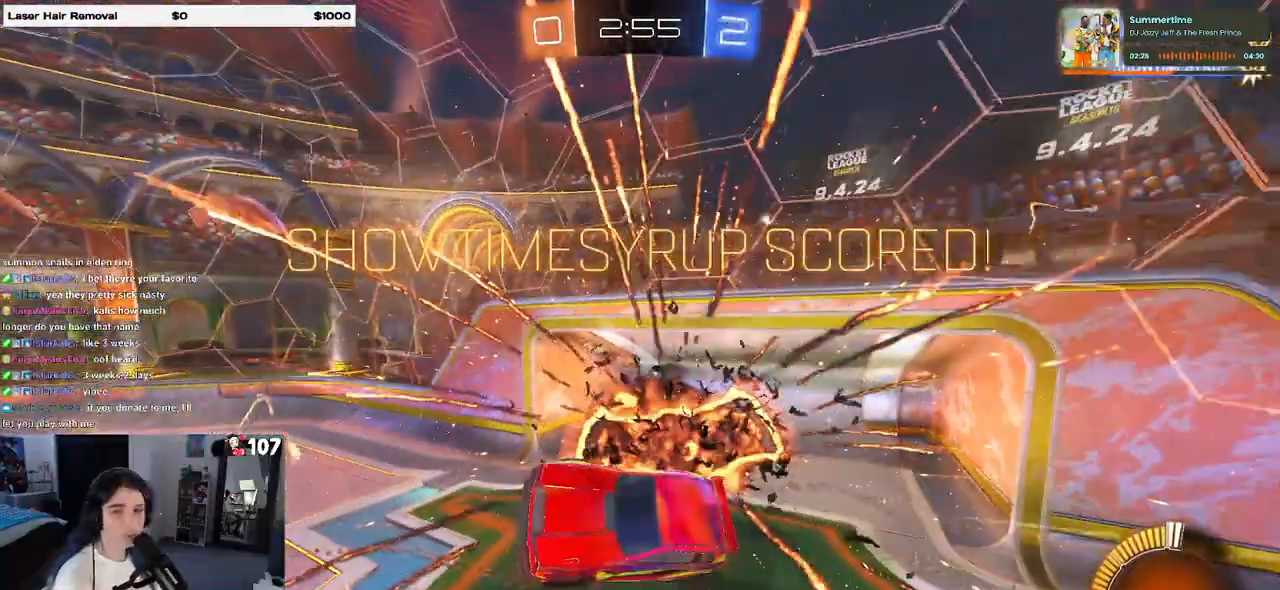
{"buttons": [], "left_stick": "center", "right_stick": "center", "events": []}
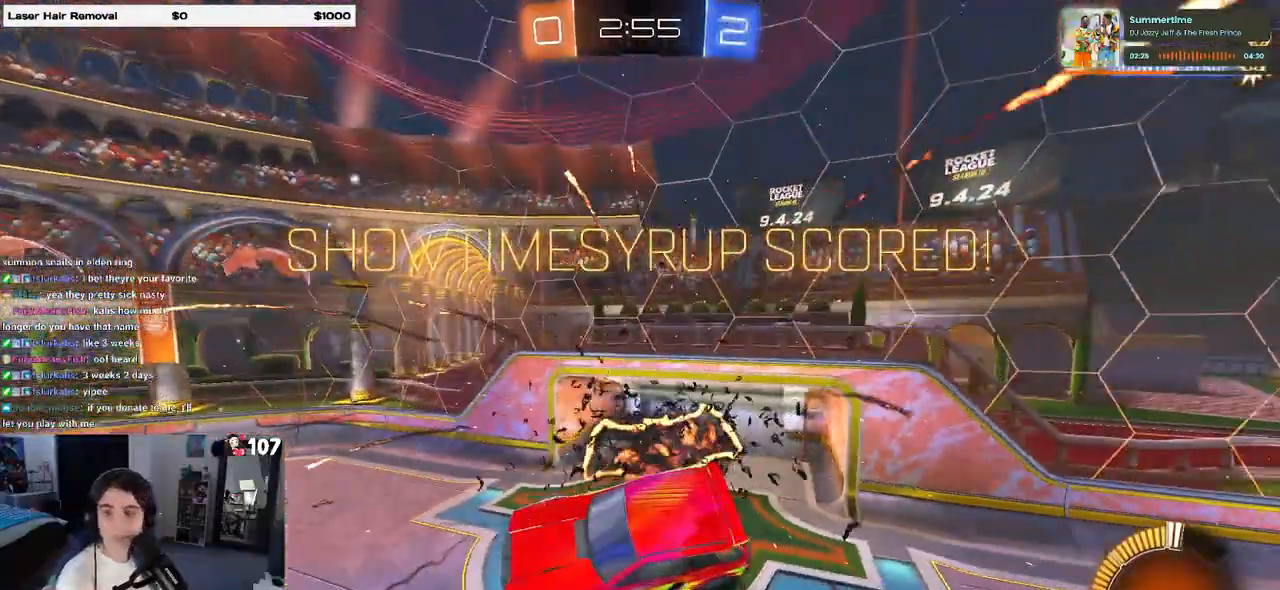
{"buttons": [], "left_stick": "center", "right_stick": "center", "events": []}
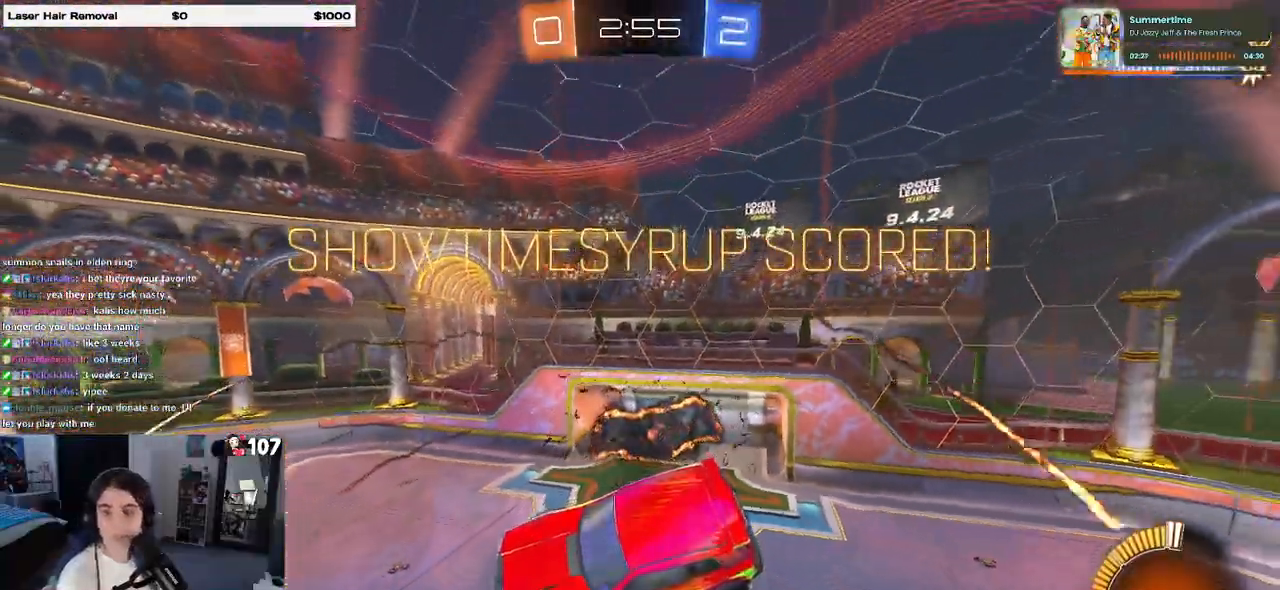
{"buttons": [], "left_stick": "center", "right_stick": "center", "events": []}
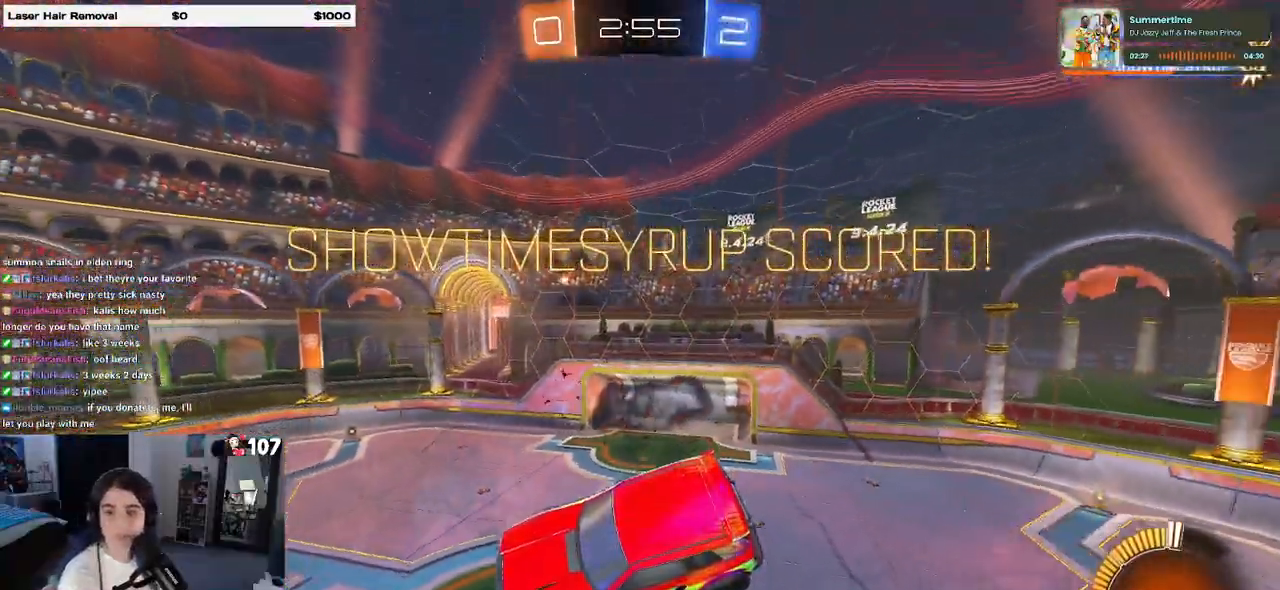
{"buttons": [], "left_stick": "center", "right_stick": "center", "events": [[50, "CROSS", "down"], [200, "CROSS", "up"]]}
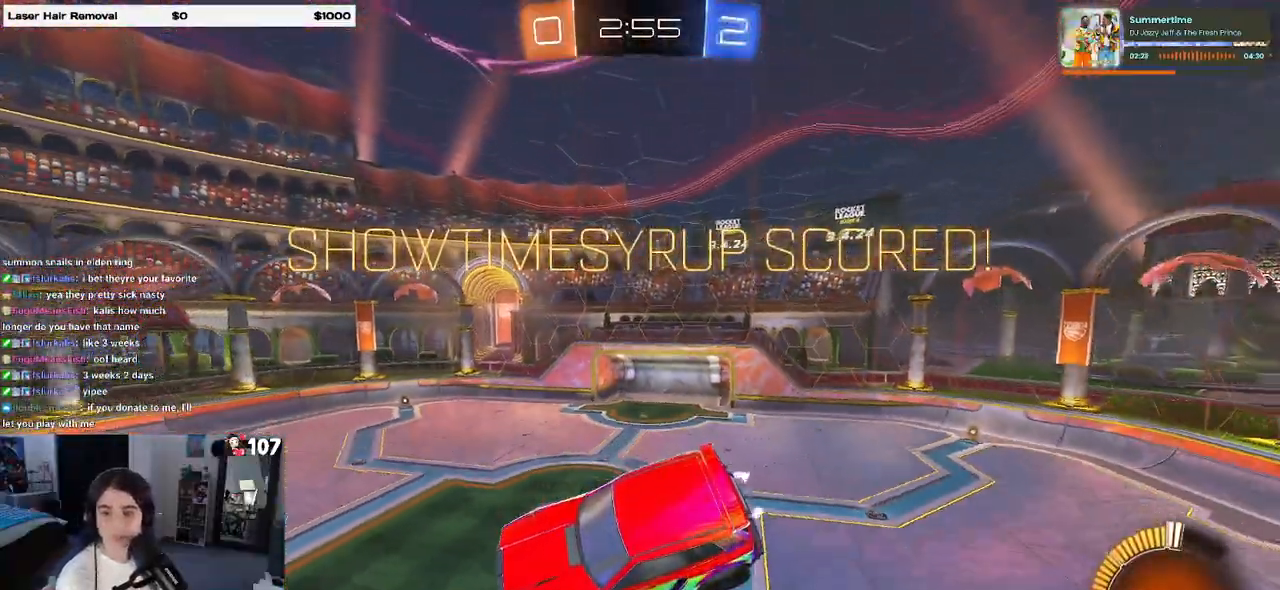
{"buttons": [], "left_stick": "center", "right_stick": "center", "events": []}
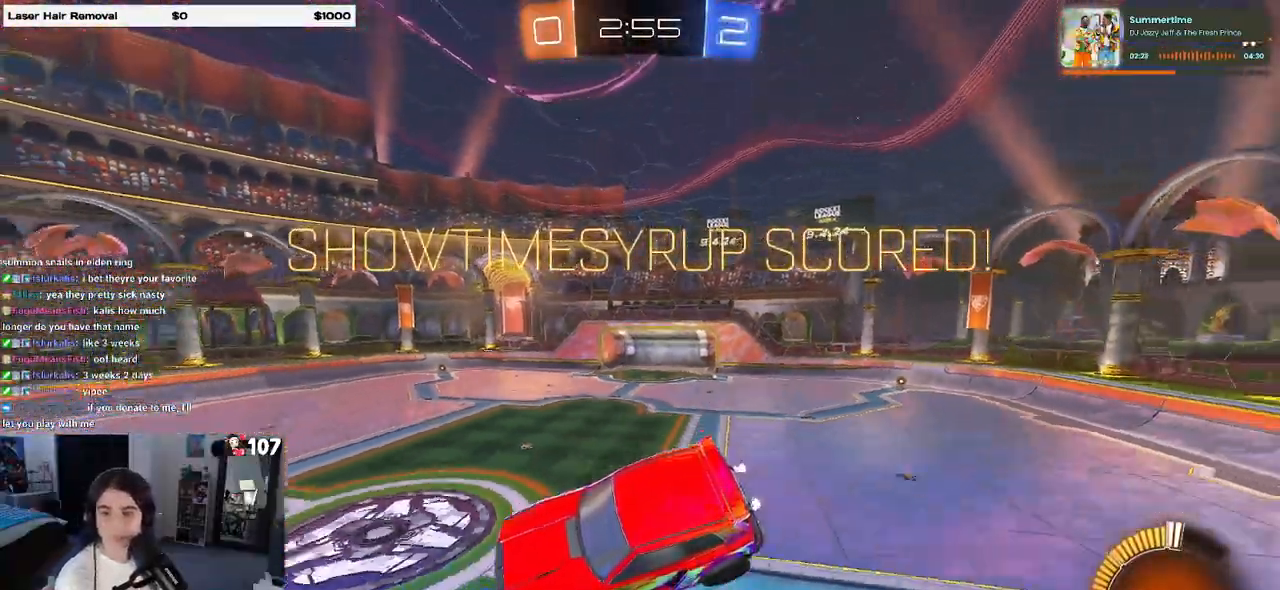
{"buttons": ["CROSS"], "left_stick": "center", "right_stick": "center", "events": [[50, "CROSS", "down"], [133, "CROSS", "up"], [250, "CROSS", "down"], [367, "CROSS", "up"], [467, "CROSS", "down"]]}
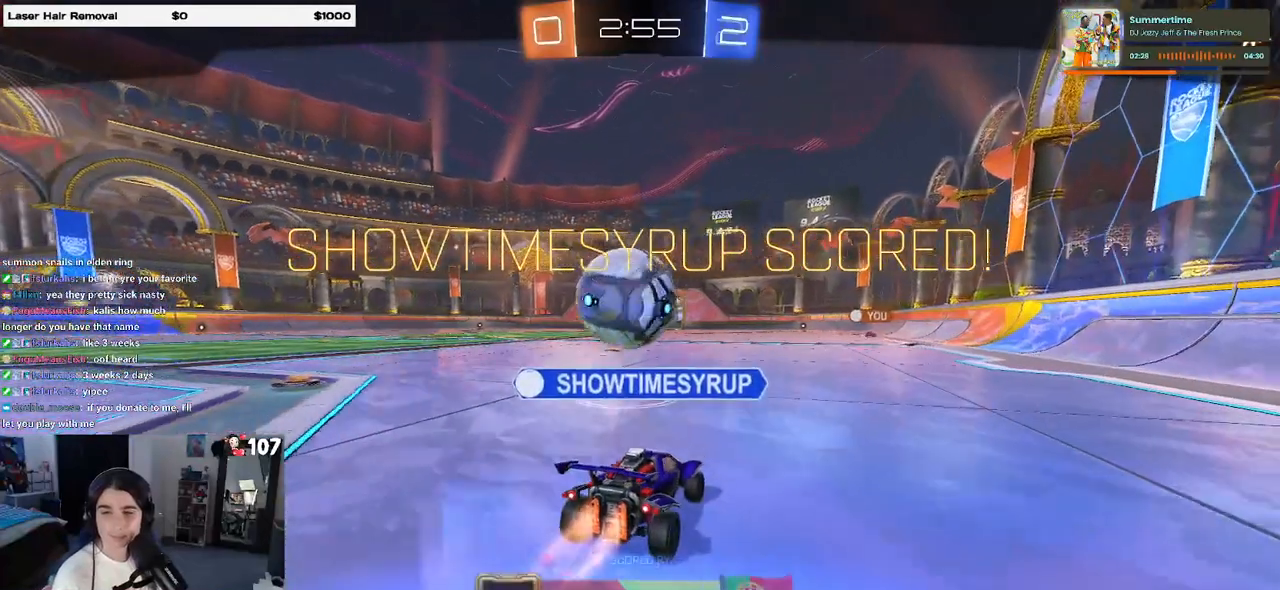
{"buttons": [], "left_stick": "center", "right_stick": "center", "events": [[83, "CROSS", "up"], [200, "CROSS", "down"], [300, "CROSS", "up"], [383, "CROSS", "down"], [500, "CROSS", "up"]]}
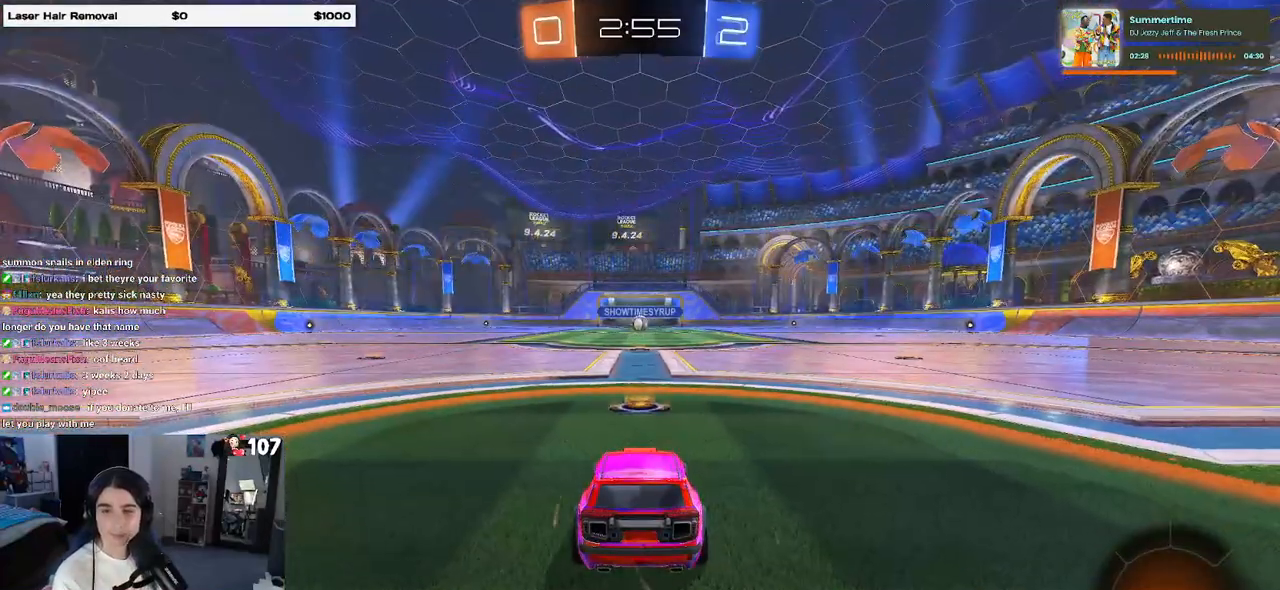
{"buttons": [], "left_stick": "center", "right_stick": "center", "events": [[33, "CROSS", "down"], [267, "CROSS", "up"]]}
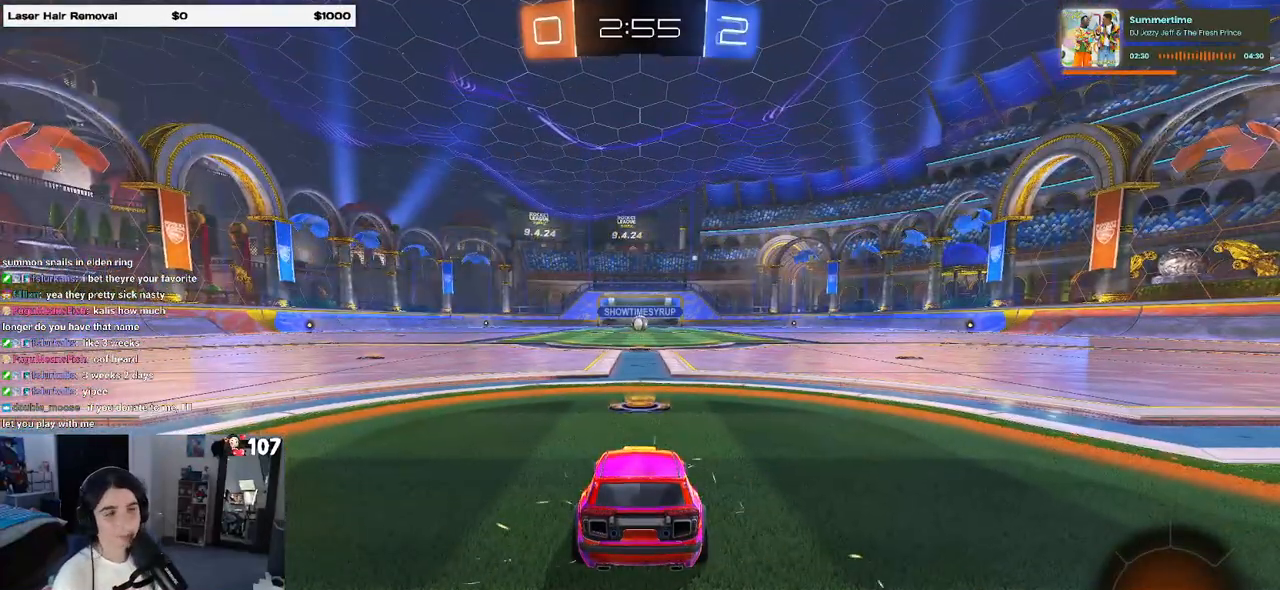
{"buttons": [], "left_stick": "center", "right_stick": "center", "events": []}
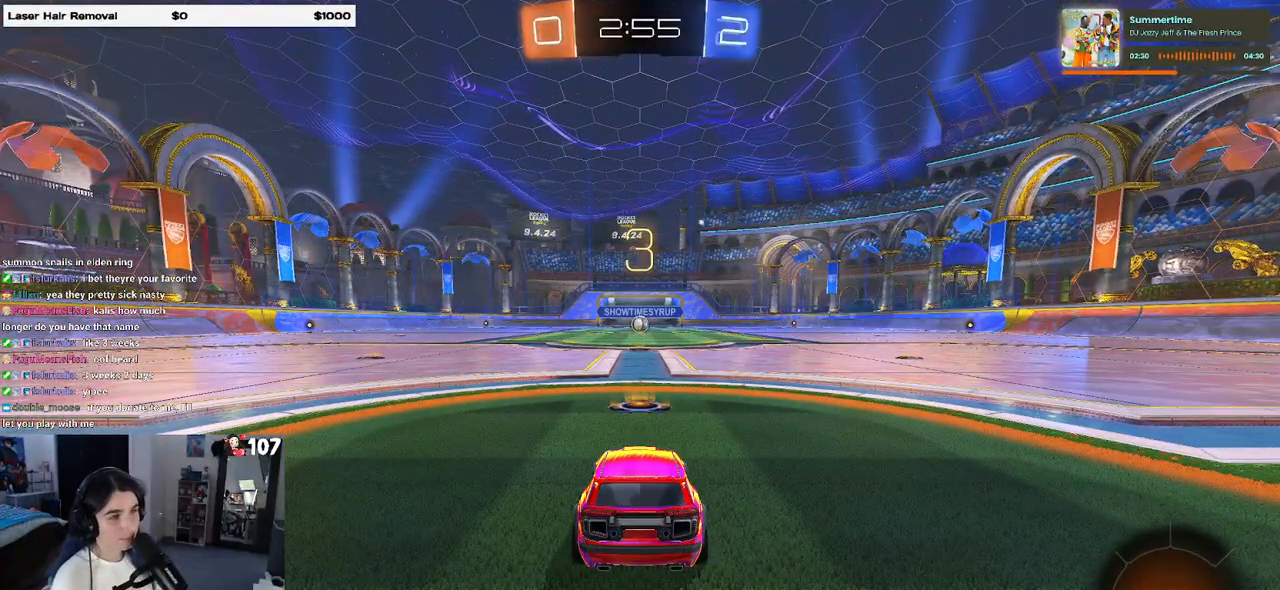
{"buttons": [], "left_stick": "center", "right_stick": "center", "events": []}
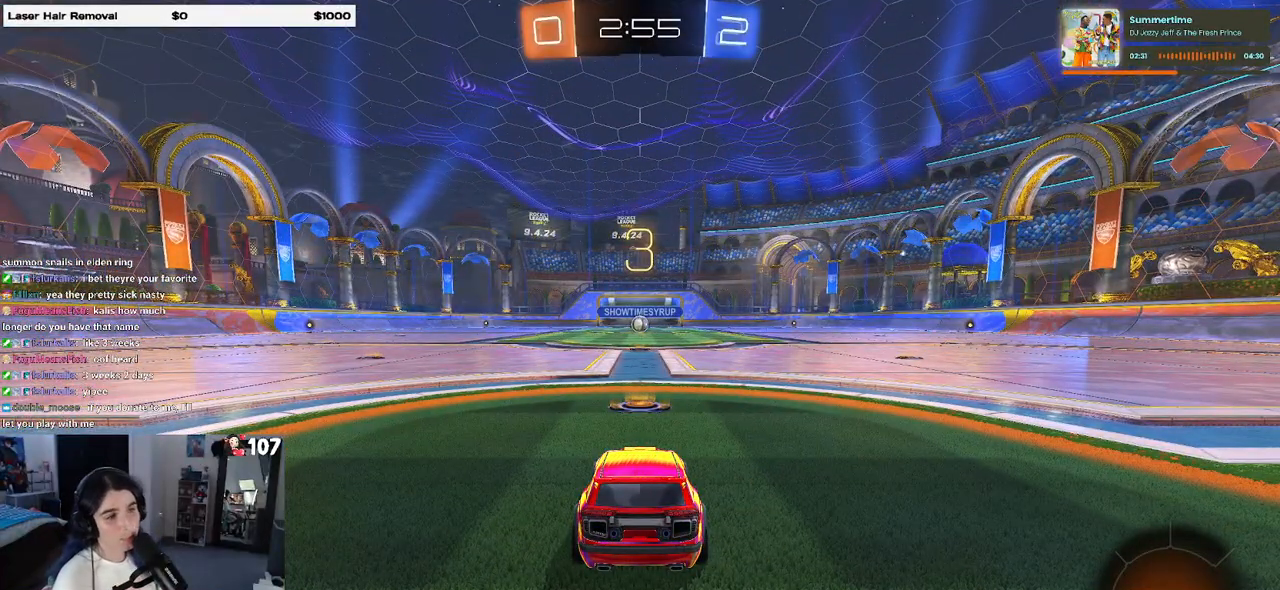
{"buttons": [], "left_stick": "center", "right_stick": "center", "events": []}
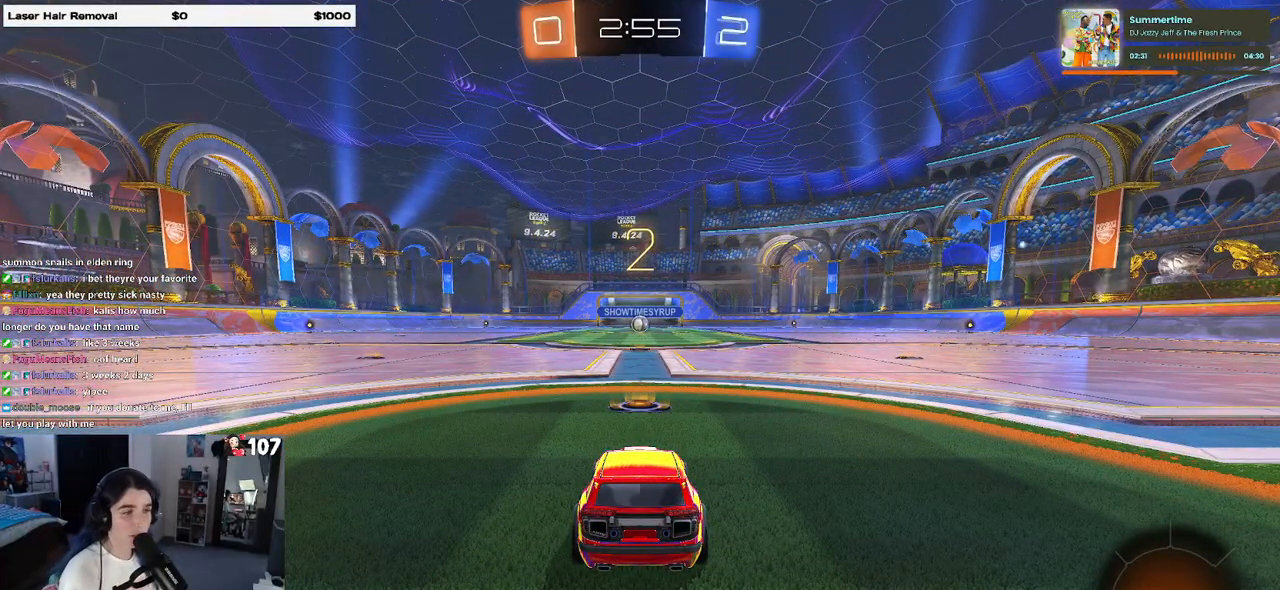
{"buttons": [], "left_stick": "center", "right_stick": "center", "events": []}
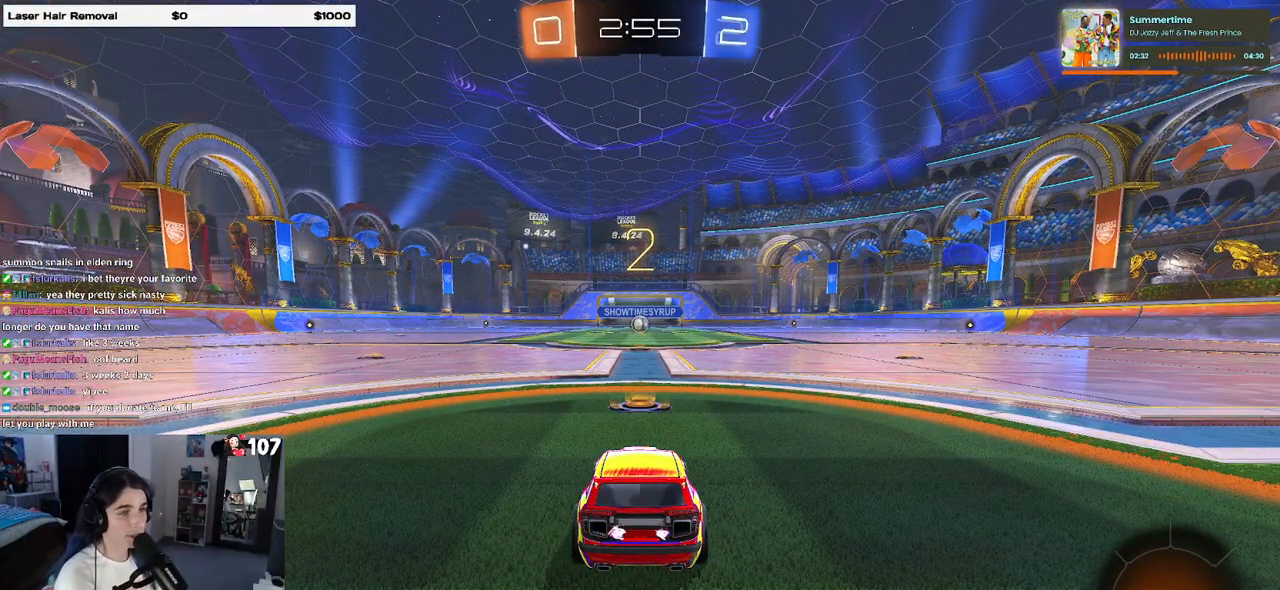
{"buttons": [], "left_stick": "center", "right_stick": "center", "events": [[150, "SQUARE", "down"], [300, "SQUARE", "up"]]}
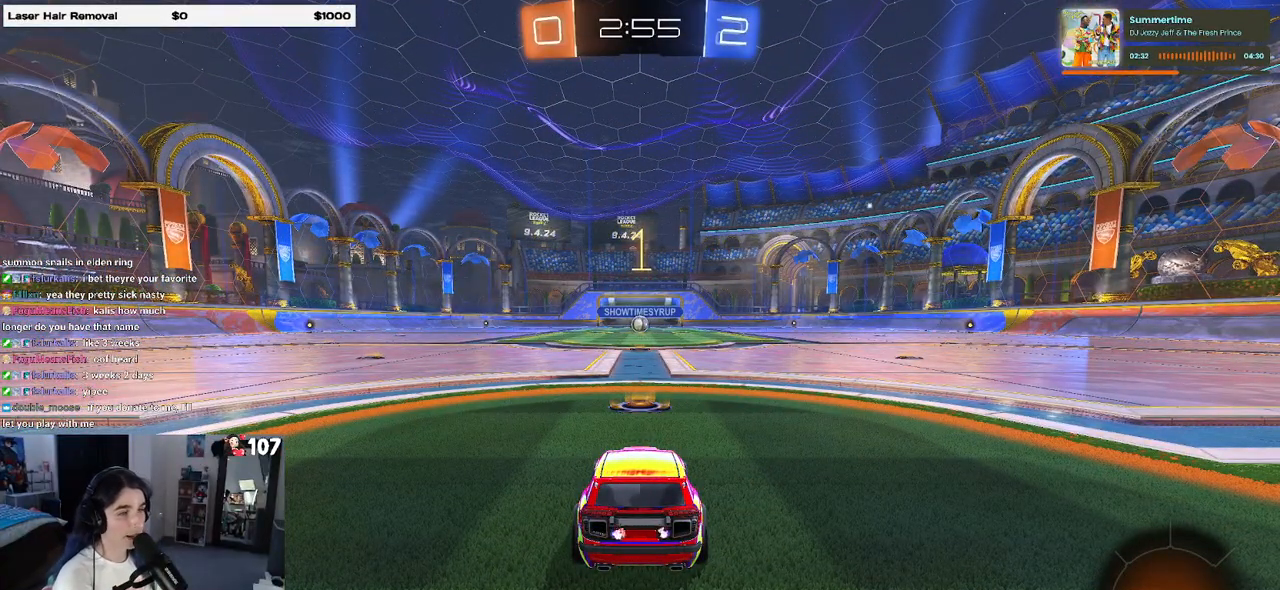
{"buttons": ["R1"], "left_stick": "center", "right_stick": "center", "events": [[217, "R1", "down"]]}
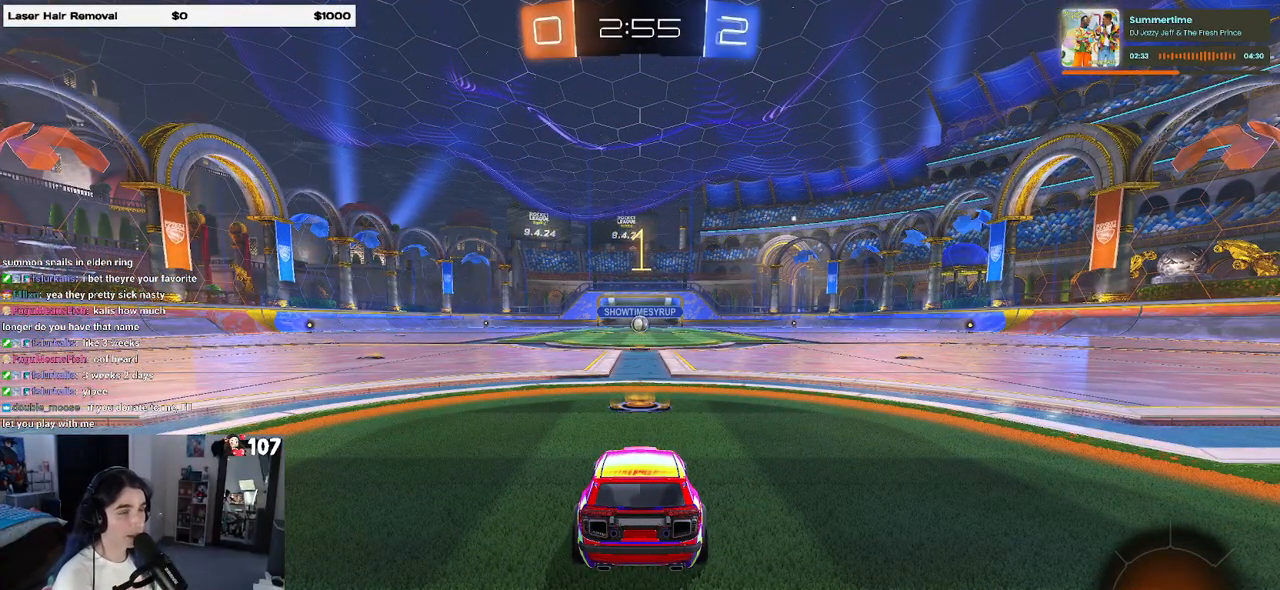
{"buttons": ["R1"], "left_stick": "right", "right_stick": "center", "events": [[433, "left_stick", "right"]]}
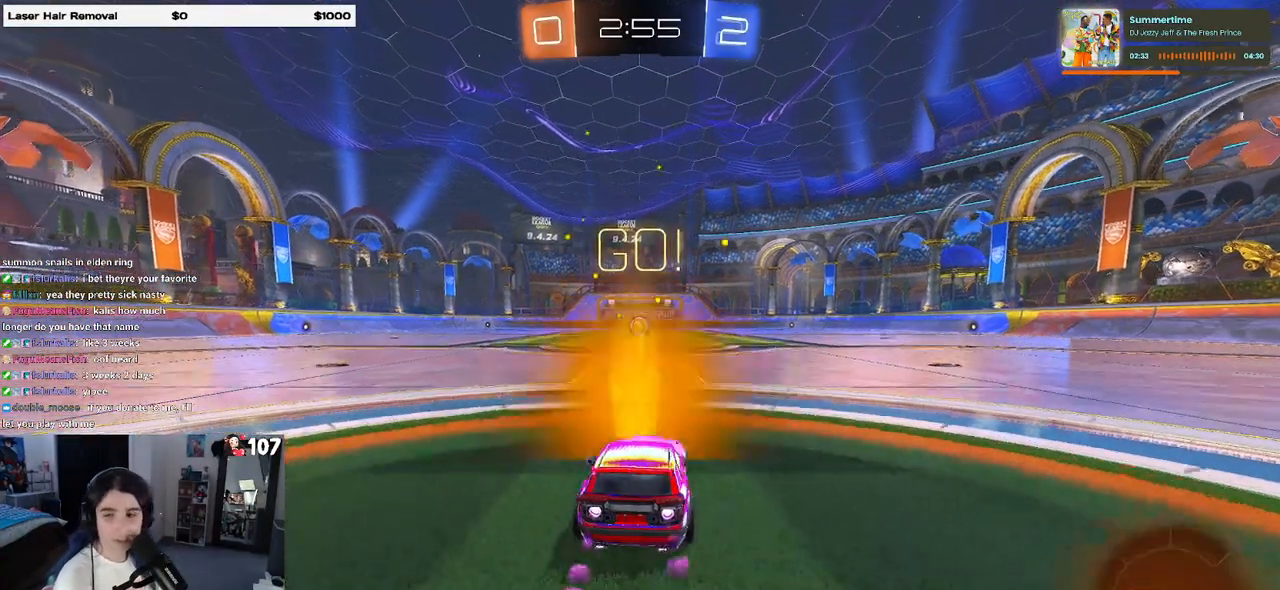
{"buttons": ["SQUARE", "R1"], "left_stick": "down", "right_stick": "center", "events": [[50, "CROSS", "down"], [83, "left_stick", "up"], [133, "left_stick", "up-left"], [150, "CROSS", "up"], [217, "CROSS", "down"], [267, "SQUARE", "down"], [300, "CROSS", "up"], [300, "left_stick", "down"]]}
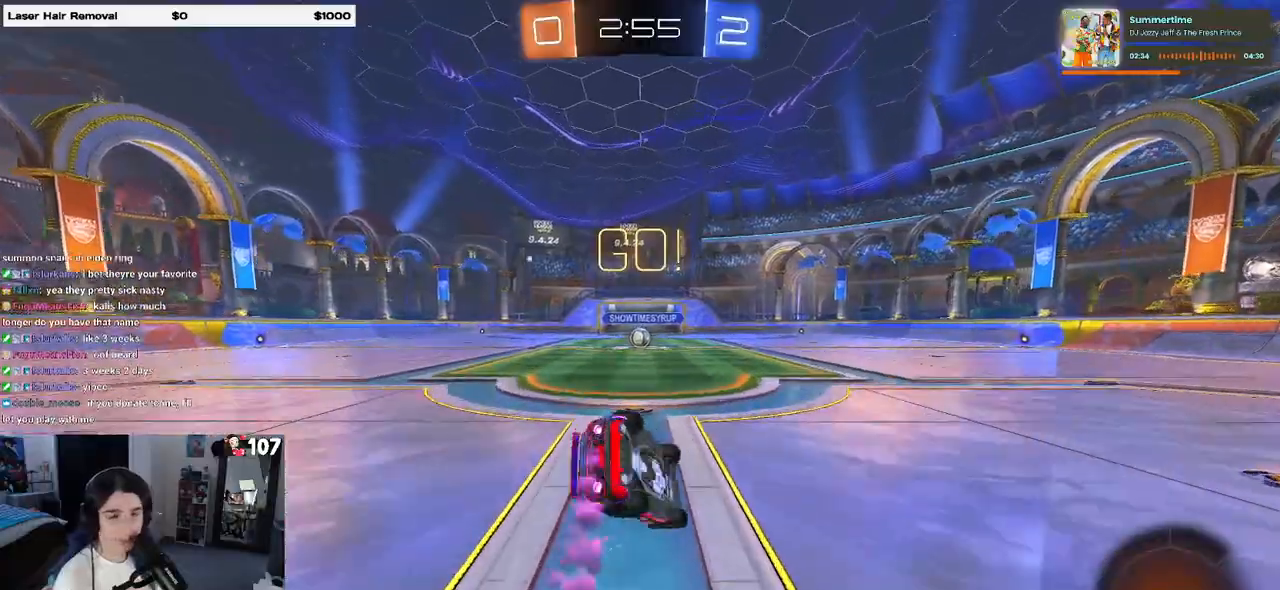
{"buttons": ["SQUARE", "R1"], "left_stick": "down-left", "right_stick": "center", "events": [[50, "left_stick", "down-left"]]}
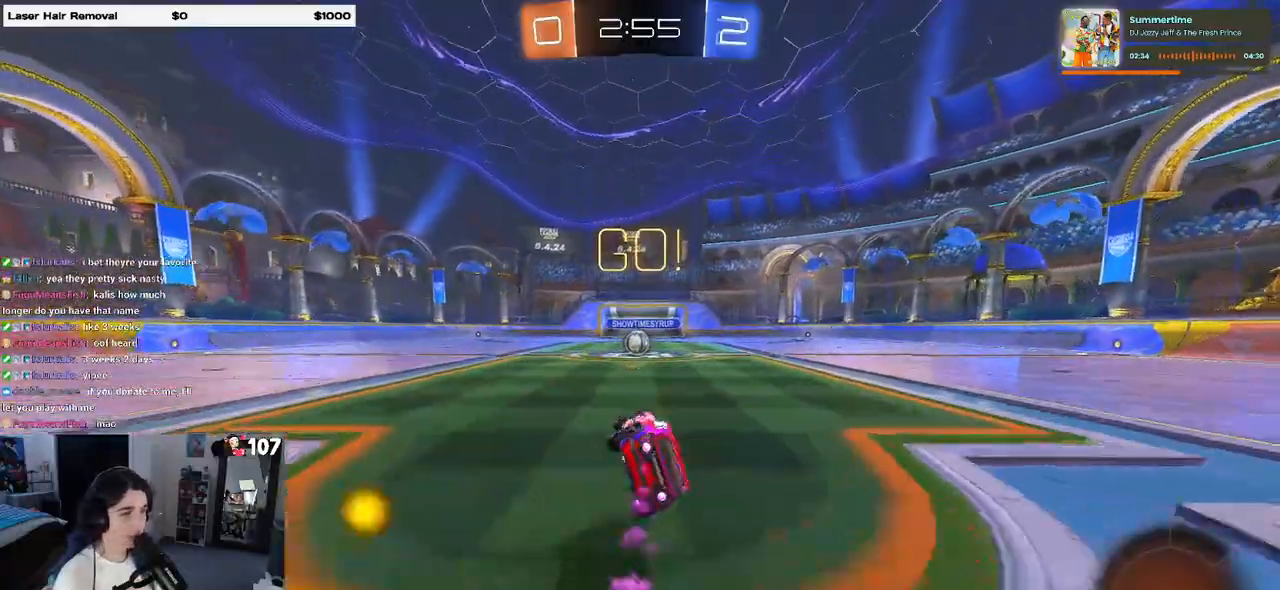
{"buttons": [], "left_stick": "center", "right_stick": "center", "events": [[167, "left_stick", "down-right"], [200, "SQUARE", "up"], [233, "R1", "up"], [233, "left_stick", "right"], [333, "left_stick", "center"]]}